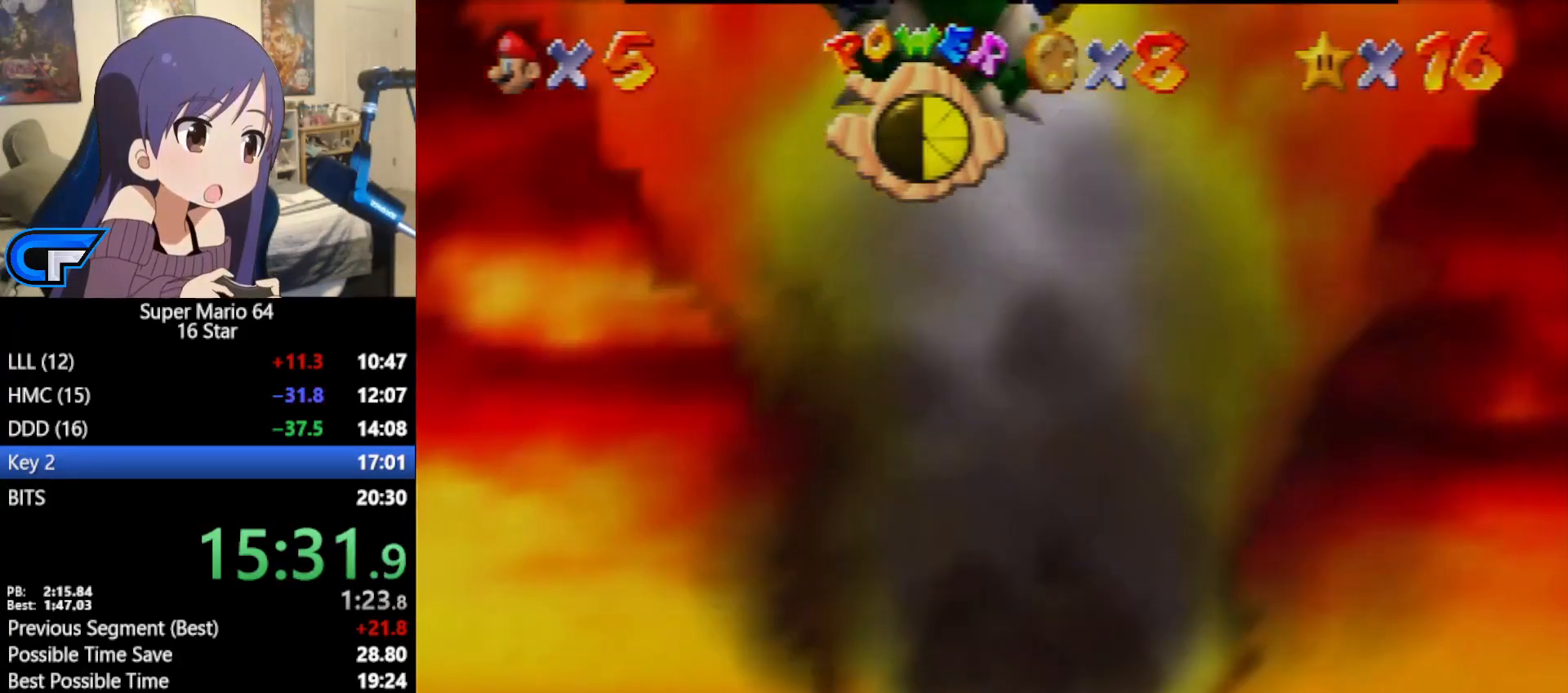
Gameplay with a controller (Nintendo layout); each line is a JSON object with the inputs held at the frame after it. "events" lists button and stick changes between this image and that frame as [ms after this image, input, new state], when the widget could be followed in between. Not read: L1 L3 R3.
{"buttons": [], "left_stick": "center", "events": [[267, "left_stick", "down"], [333, "C_DOWN", "down"], [400, "C_DOWN", "up"], [400, "left_stick", "center"]]}
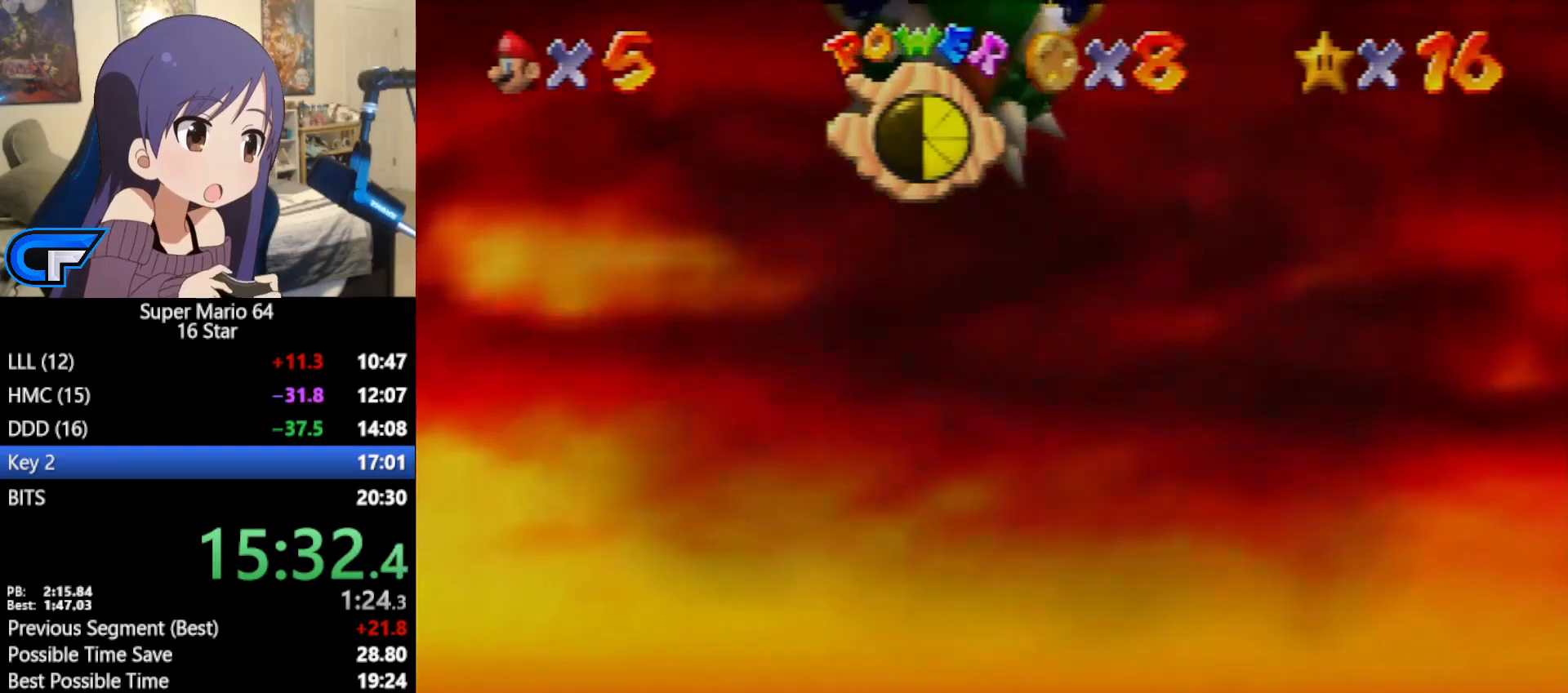
{"buttons": [], "left_stick": "center", "events": []}
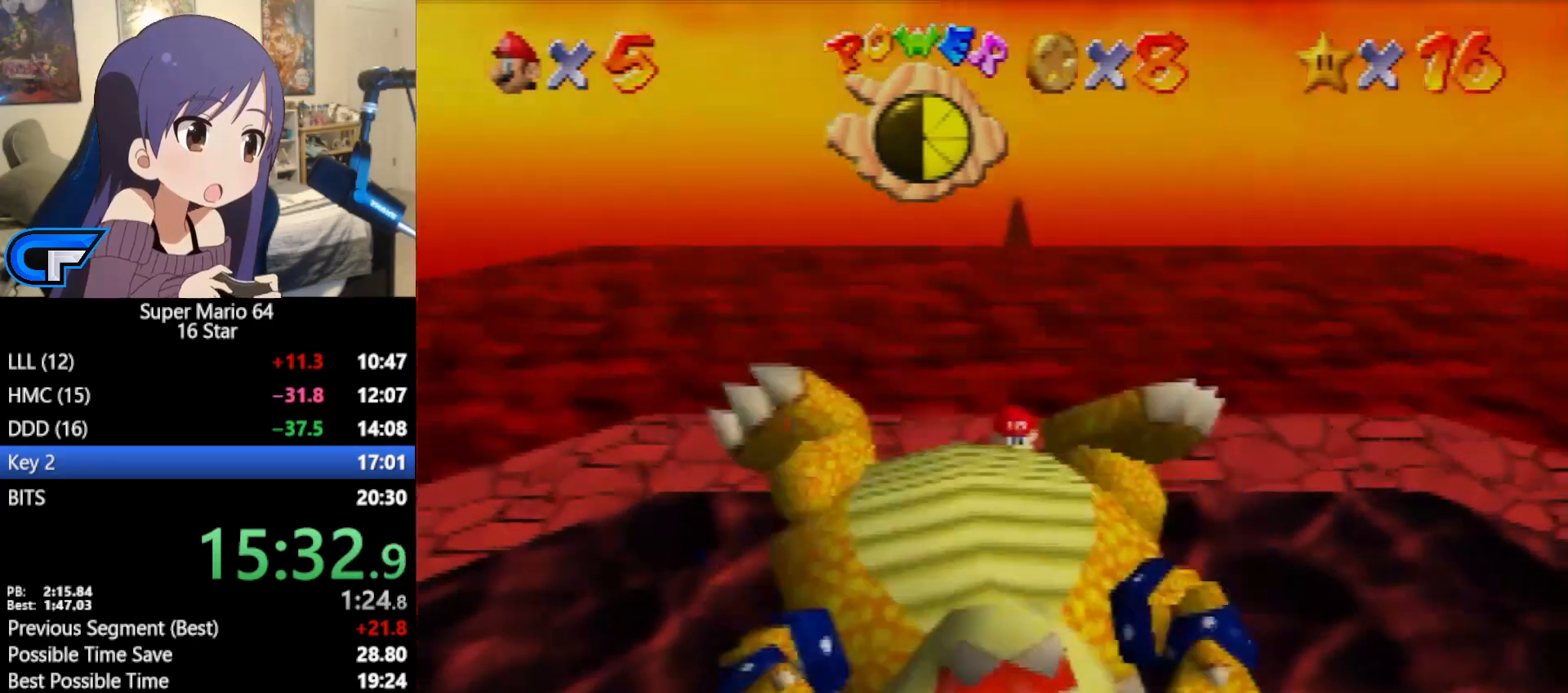
{"buttons": [], "left_stick": "down", "events": [[50, "left_stick", "down"]]}
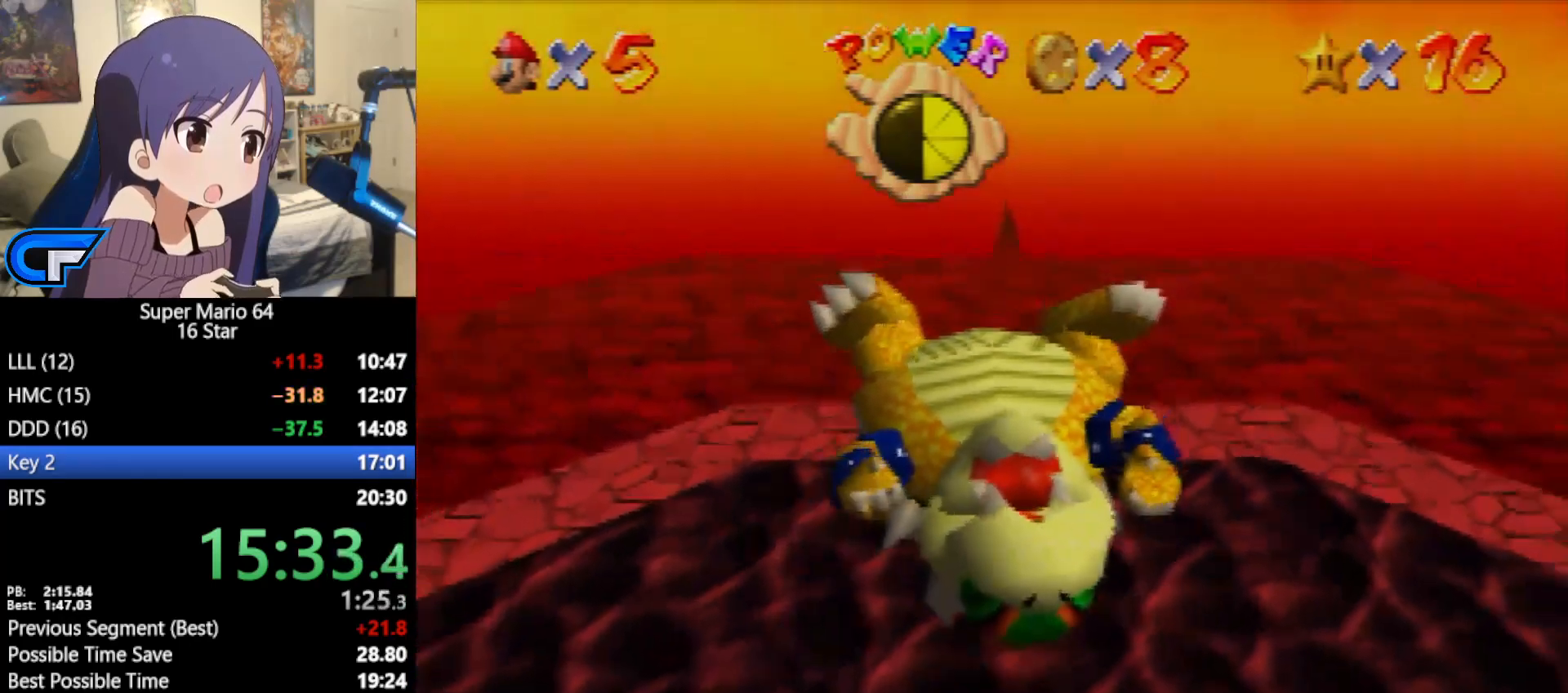
{"buttons": [], "left_stick": "down", "events": []}
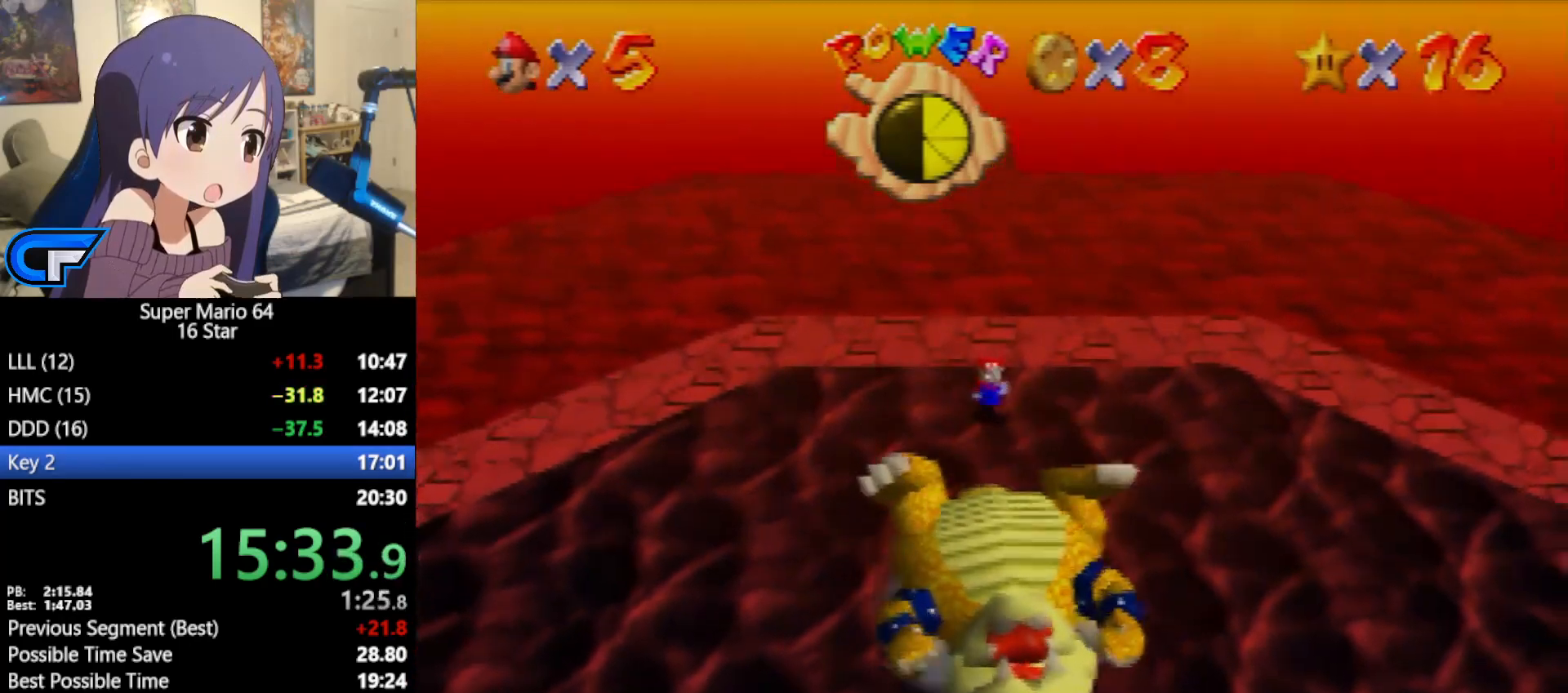
{"buttons": [], "left_stick": "down", "events": []}
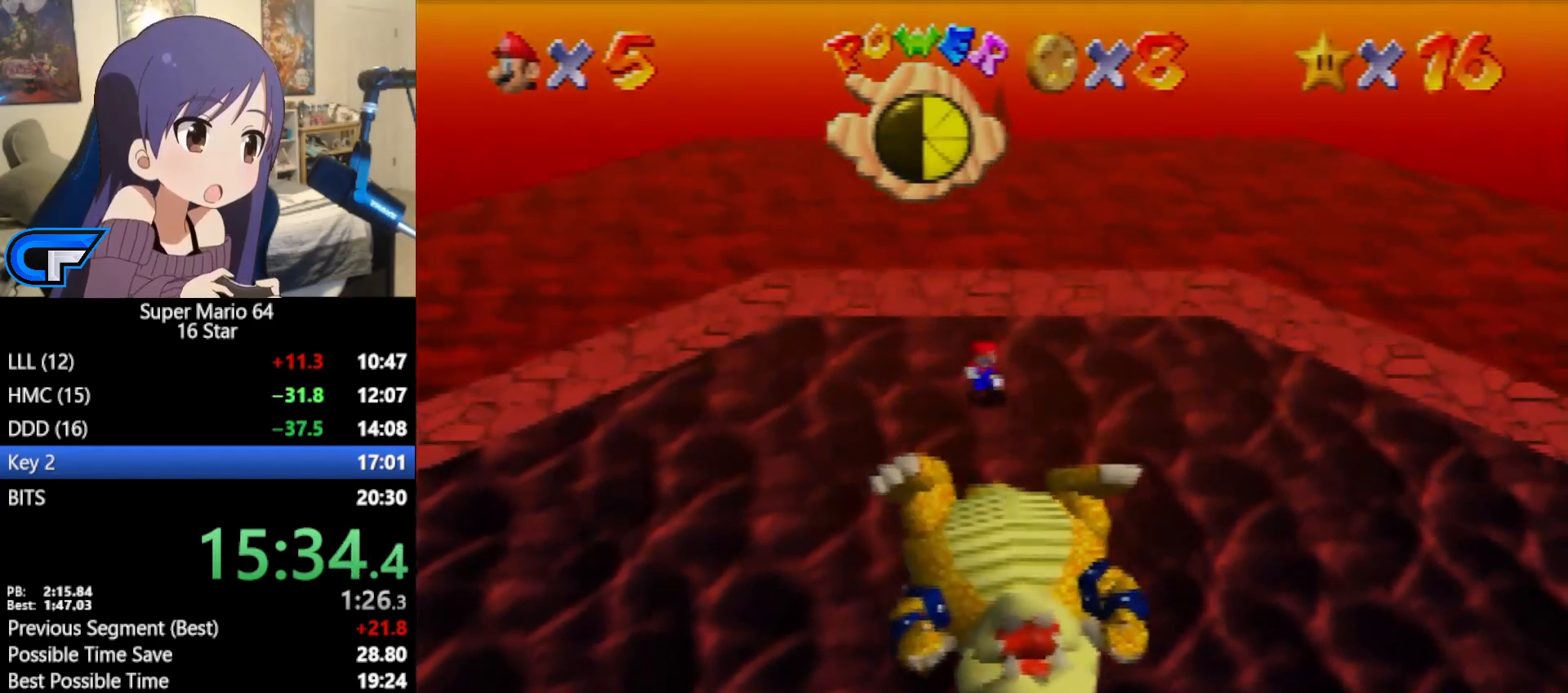
{"buttons": [], "left_stick": "down", "events": []}
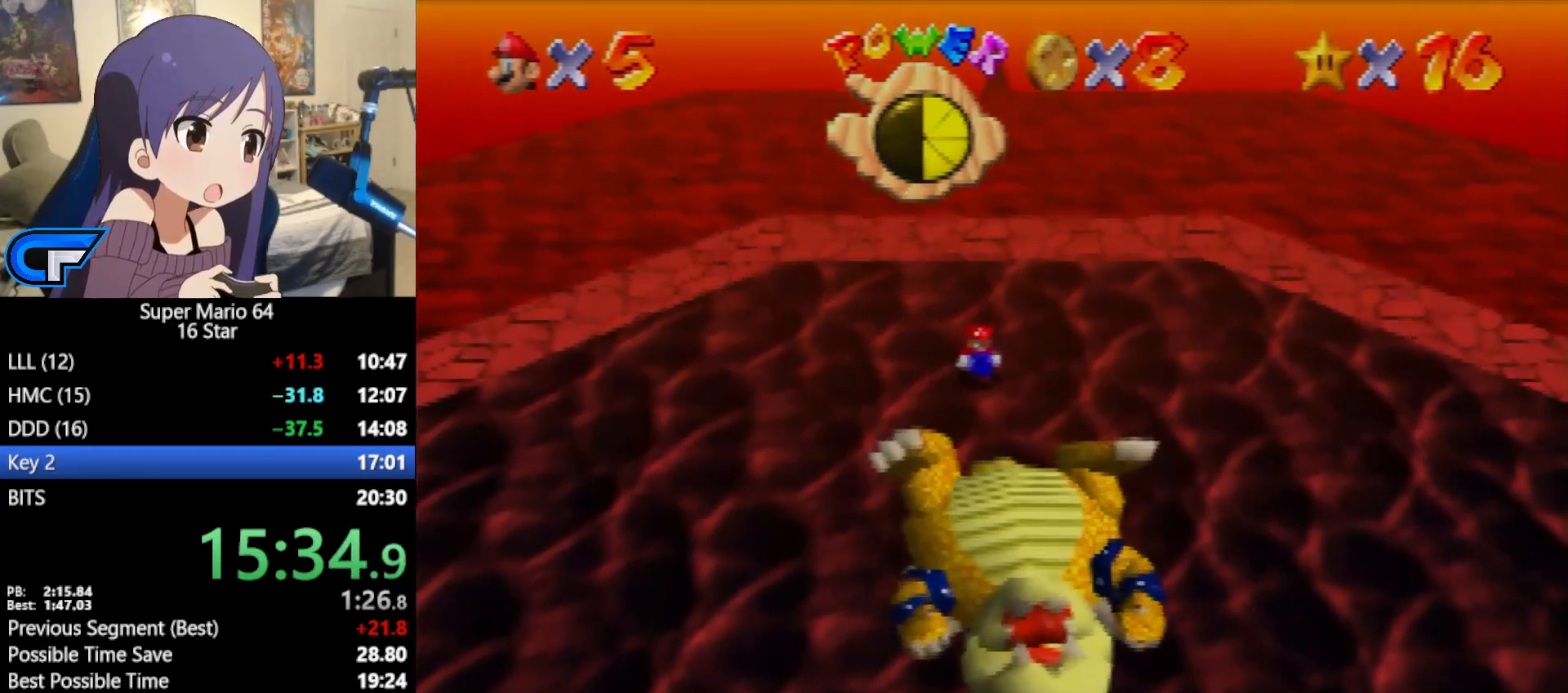
{"buttons": [], "left_stick": "down", "events": []}
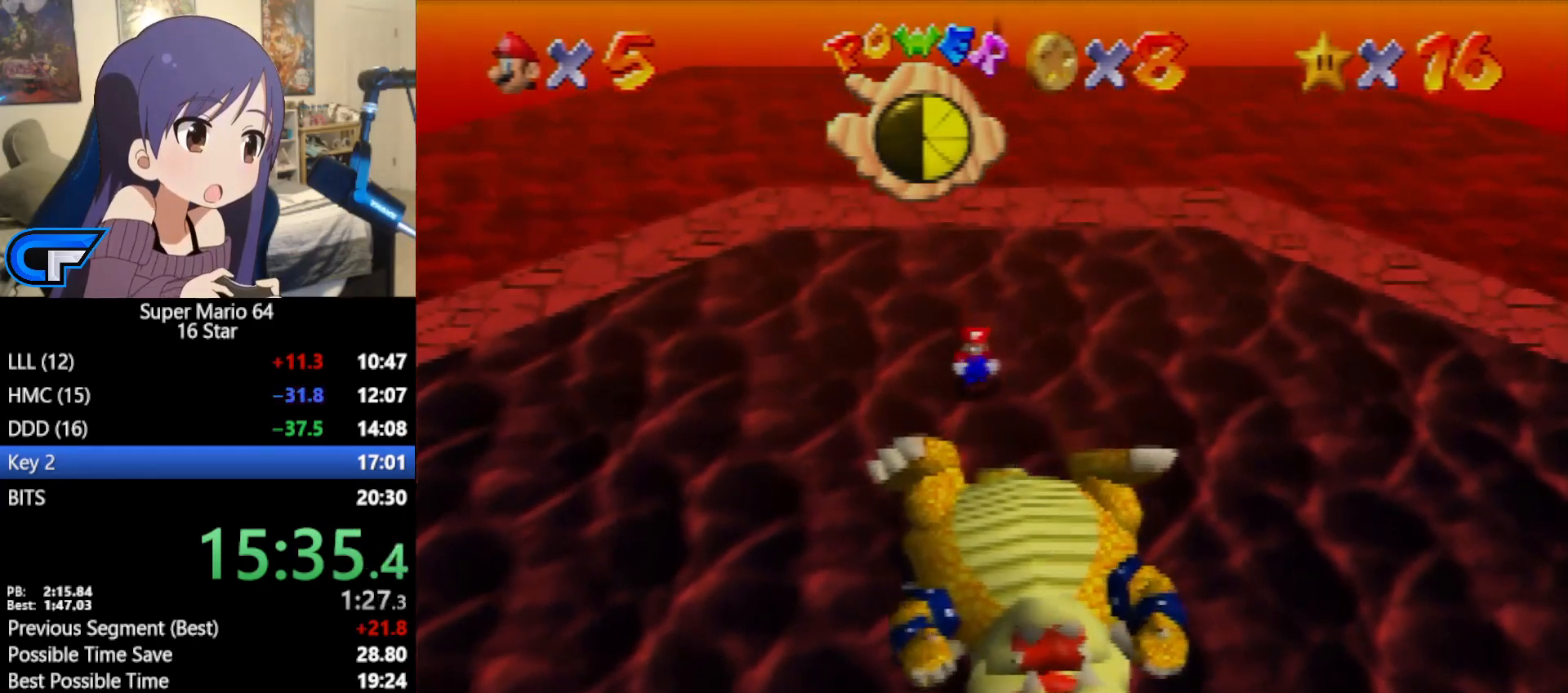
{"buttons": [], "left_stick": "down", "events": []}
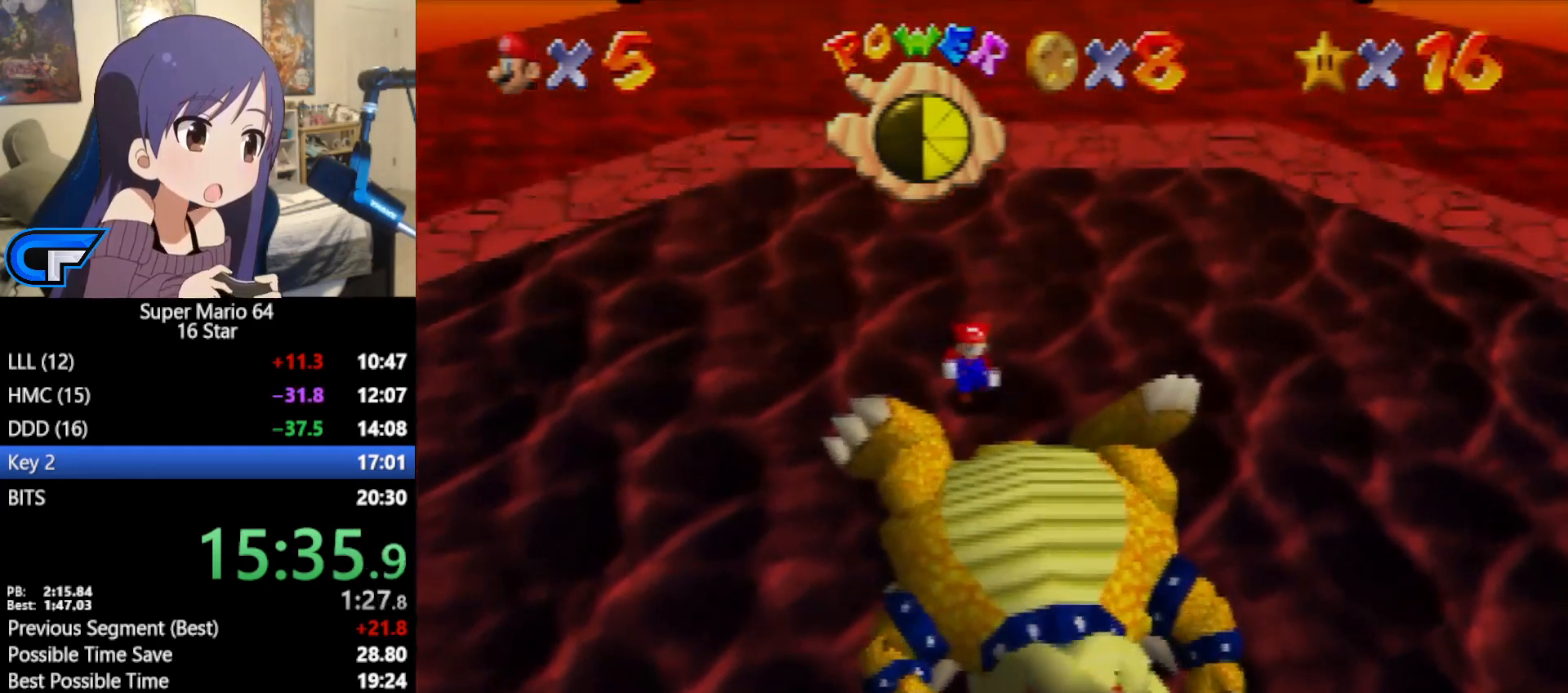
{"buttons": [], "left_stick": "down", "events": []}
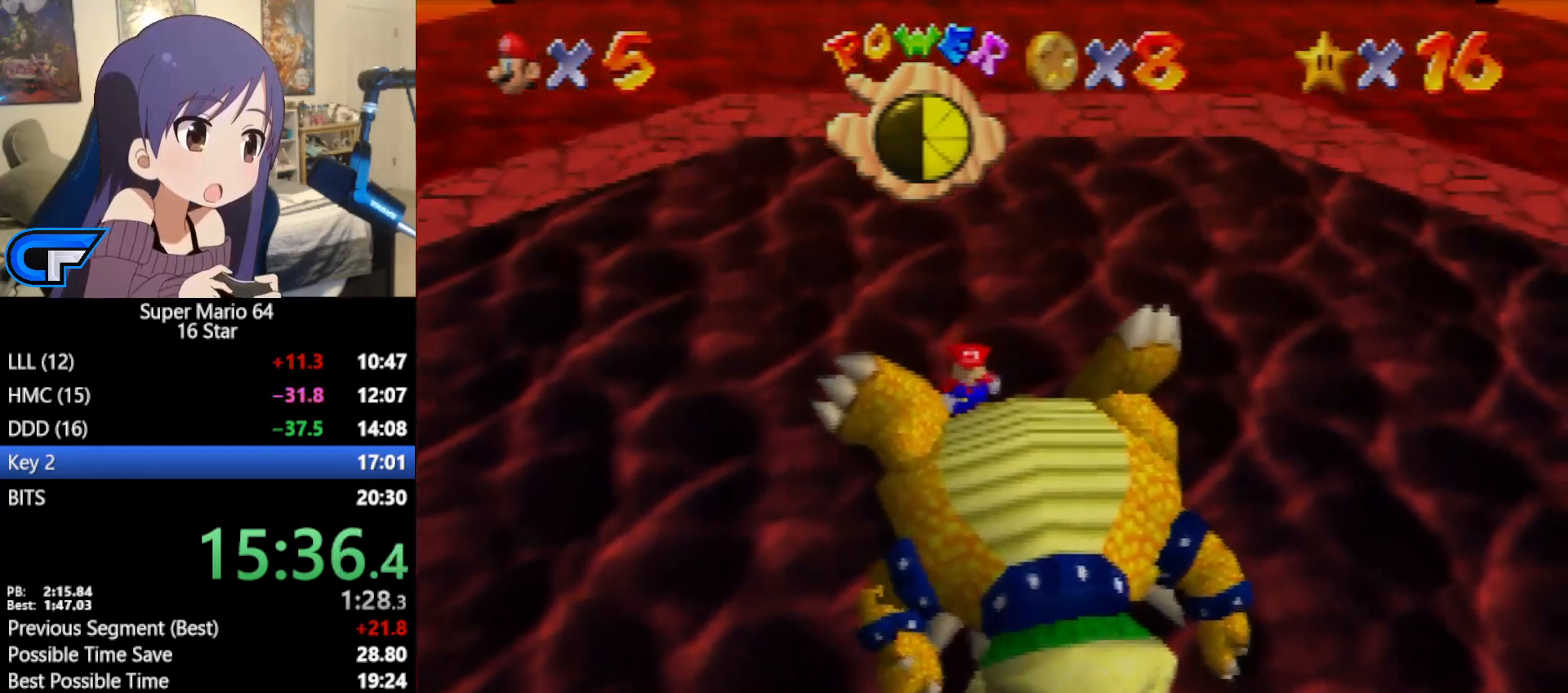
{"buttons": [], "left_stick": "down", "events": []}
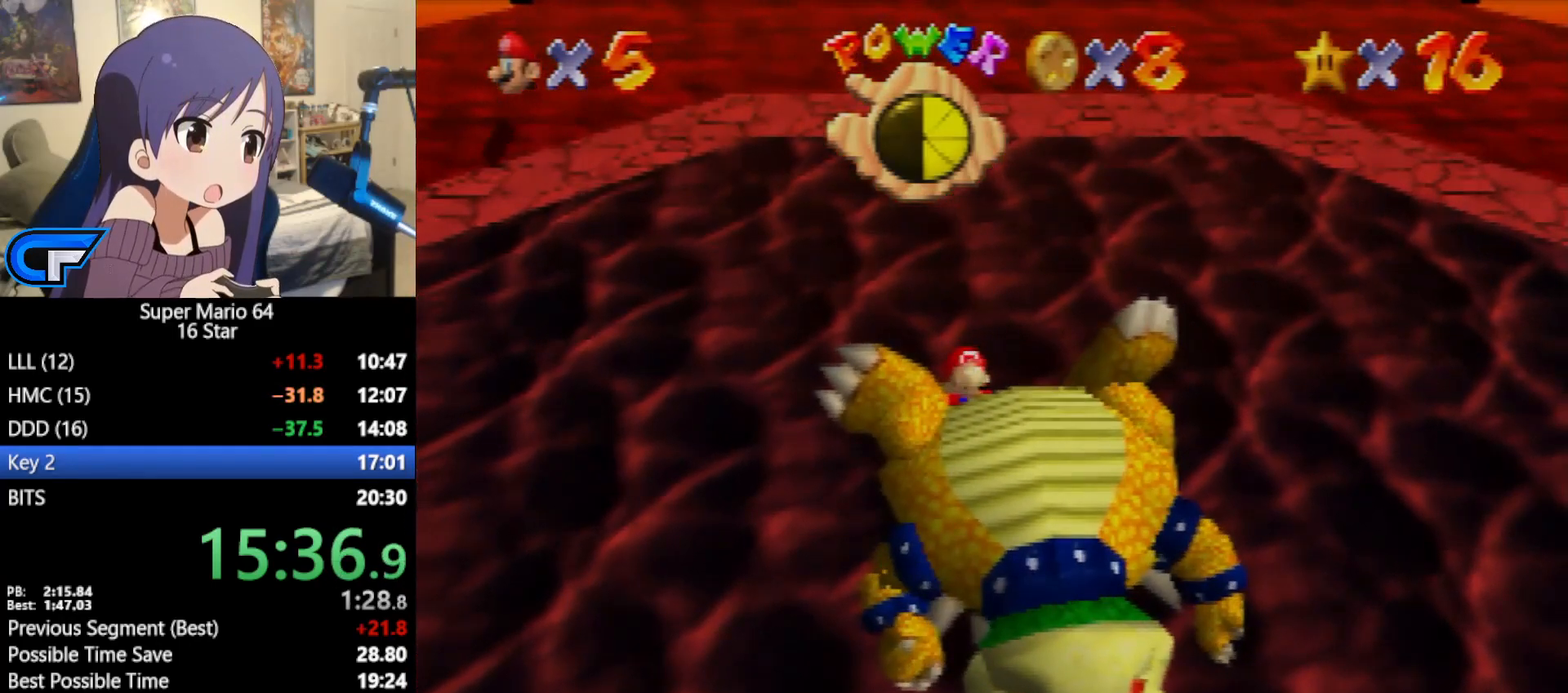
{"buttons": [], "left_stick": "center", "events": [[83, "left_stick", "center"], [300, "A", "down"], [300, "B", "down"], [450, "B", "up"], [483, "A", "up"]]}
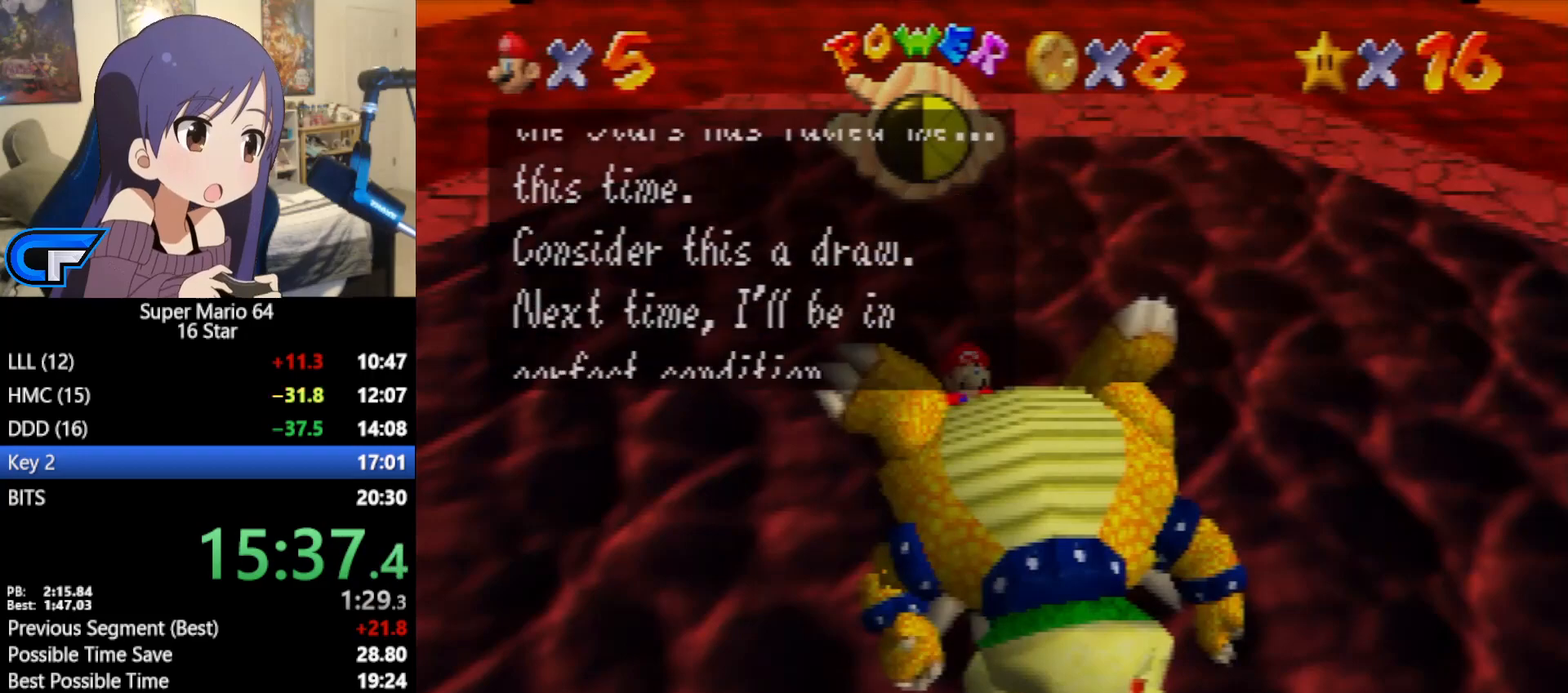
{"buttons": ["A", "B"], "left_stick": "center", "events": [[150, "A", "down"], [150, "B", "down"], [300, "A", "up"], [300, "B", "up"], [450, "A", "down"], [483, "B", "down"]]}
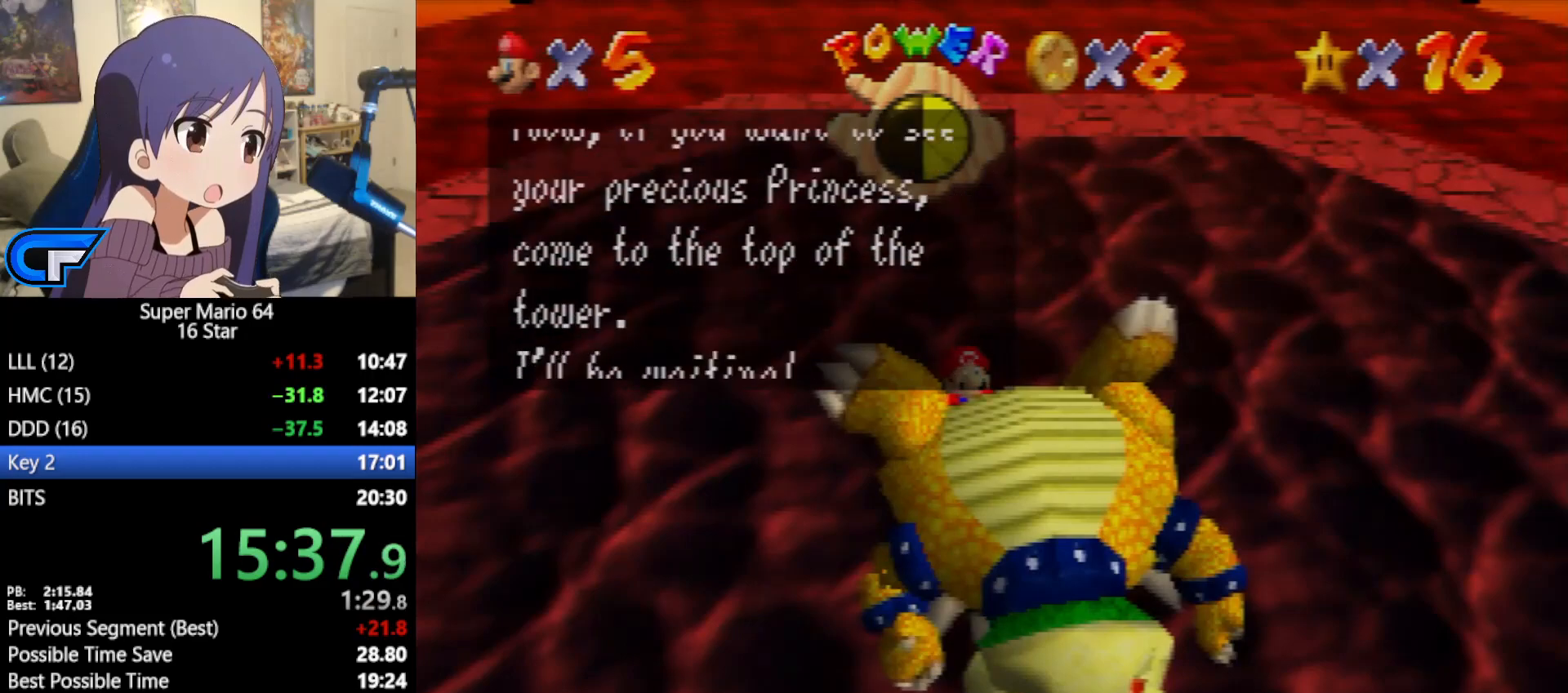
{"buttons": [], "left_stick": "center", "events": [[83, "B", "up"], [117, "A", "up"], [300, "A", "down"], [333, "B", "down"], [400, "B", "up"], [433, "A", "up"]]}
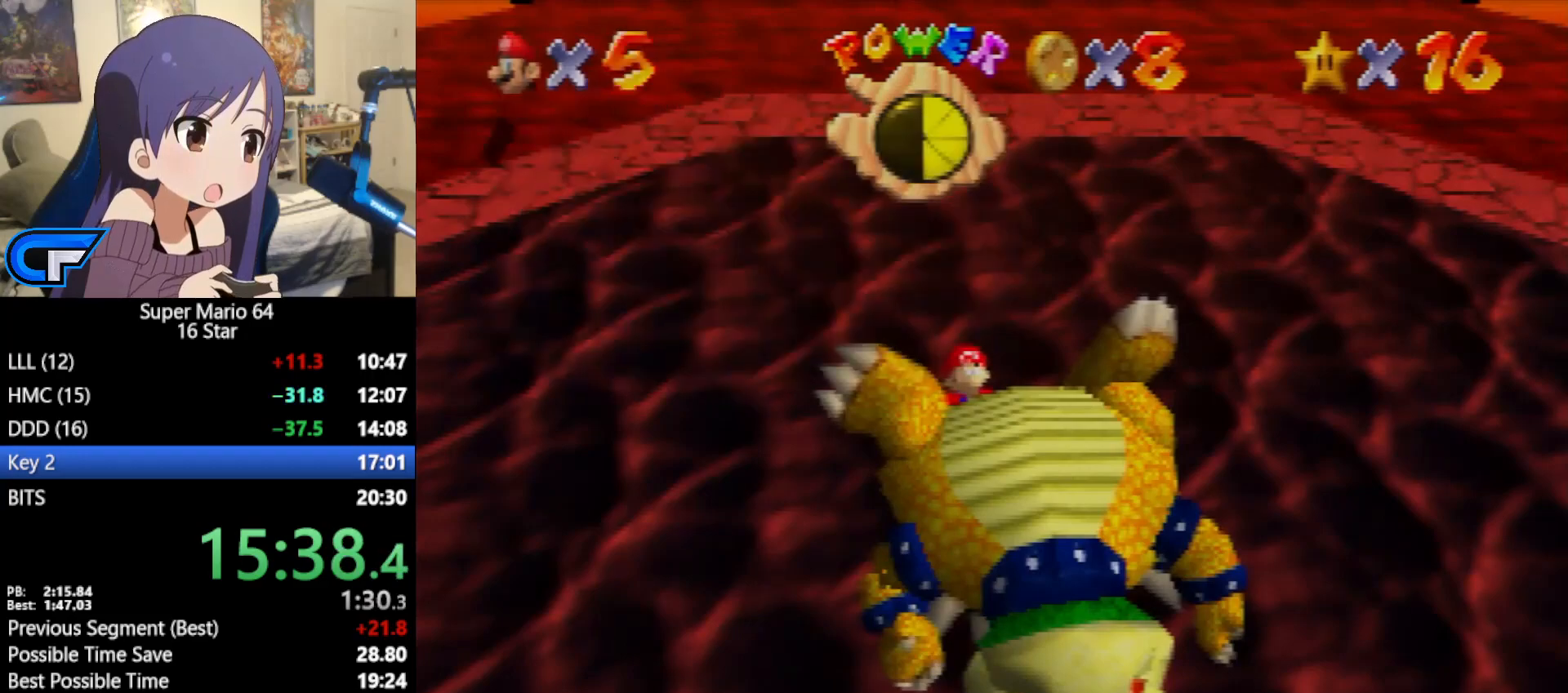
{"buttons": [], "left_stick": "center", "events": []}
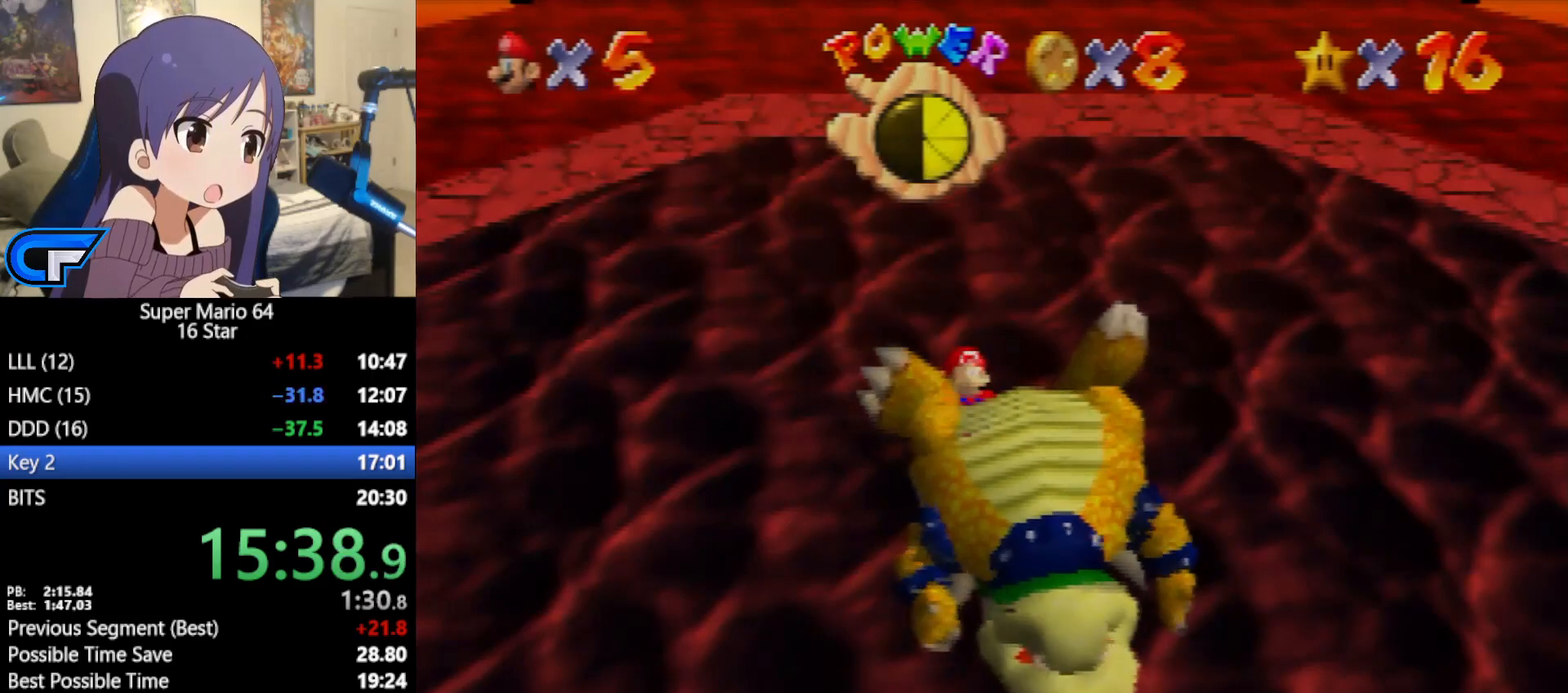
{"buttons": [], "left_stick": "center", "events": []}
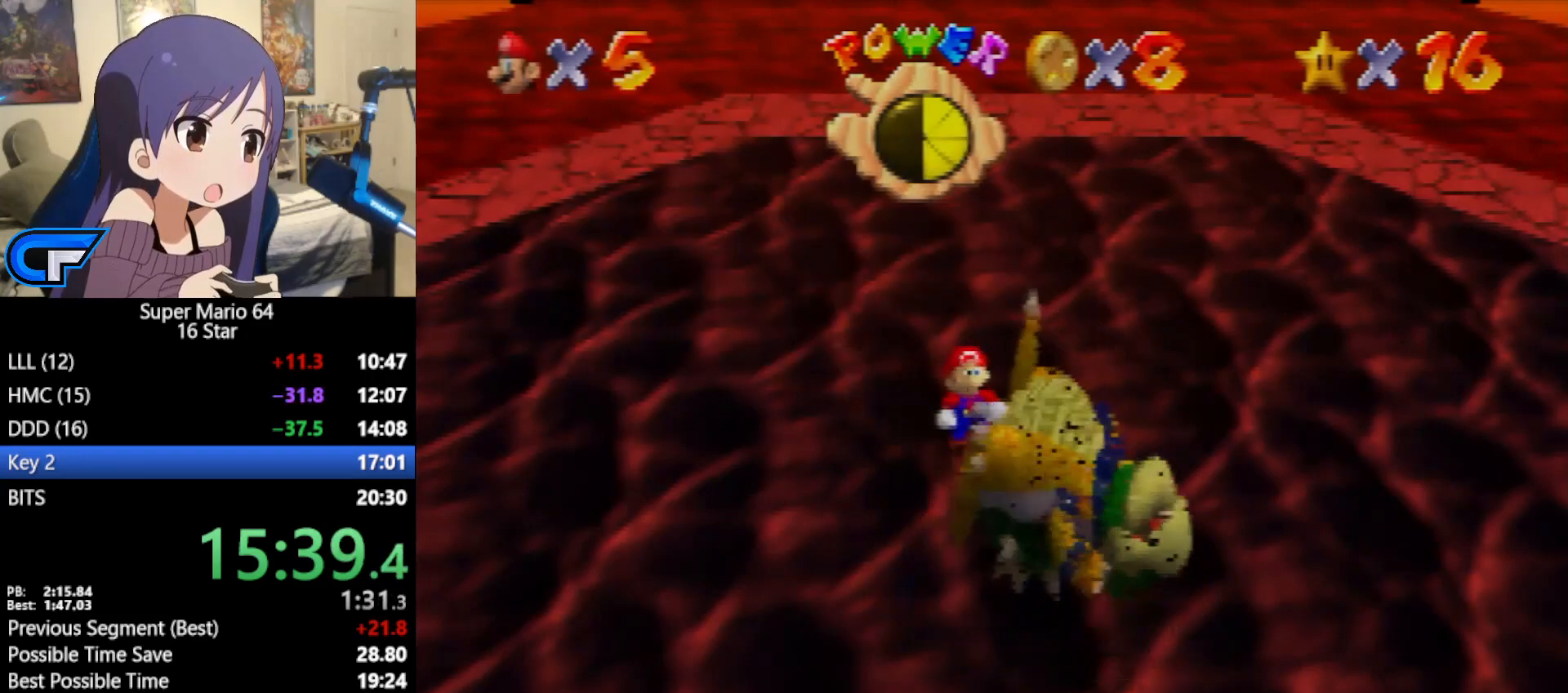
{"buttons": [], "left_stick": "center", "events": []}
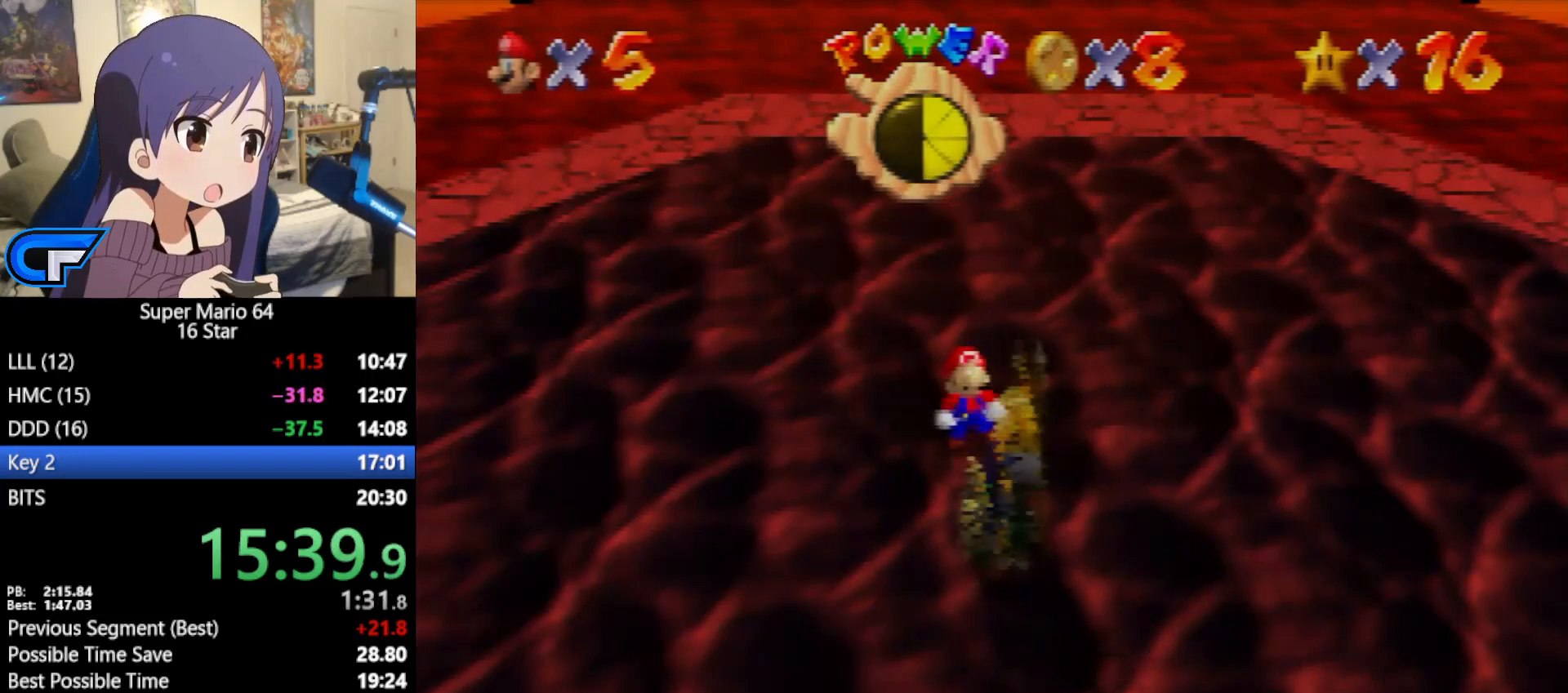
{"buttons": [], "left_stick": "center", "events": []}
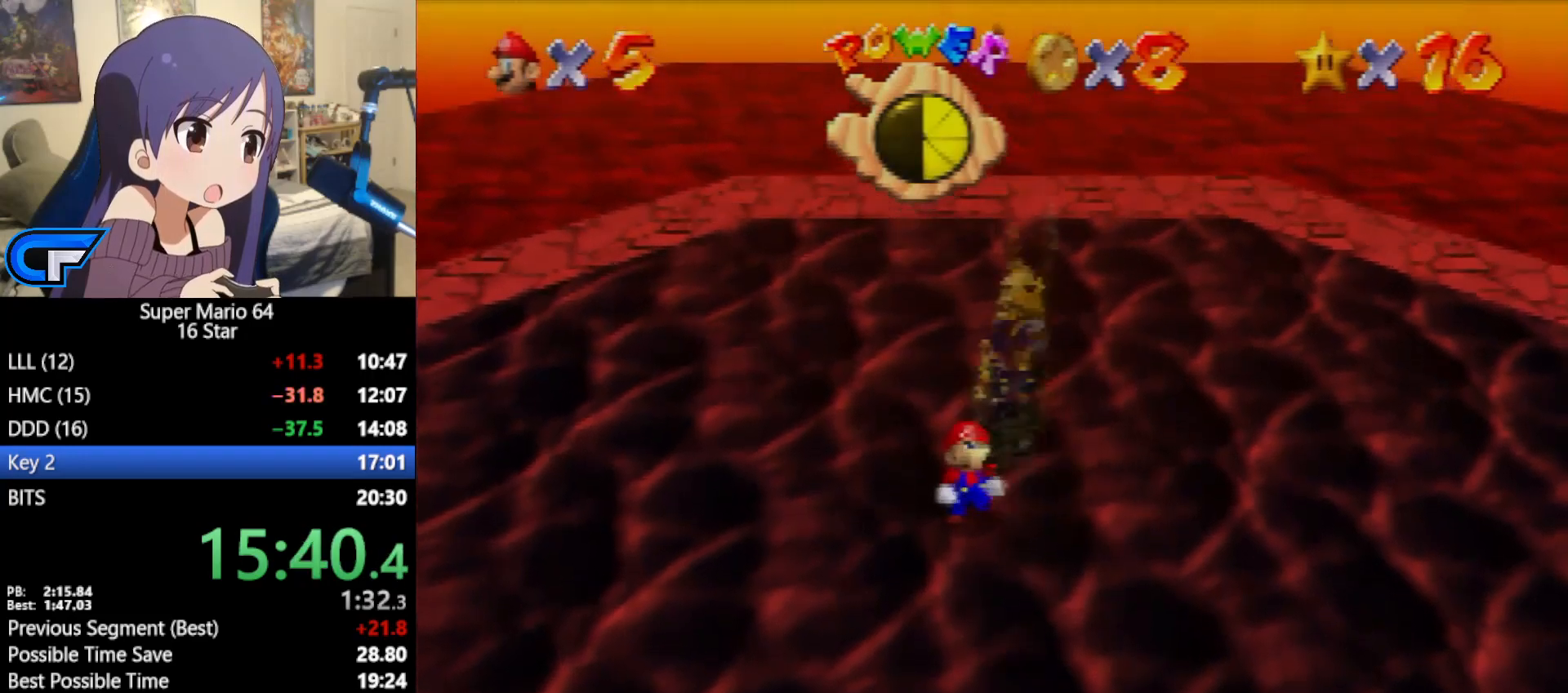
{"buttons": [], "left_stick": "center", "events": []}
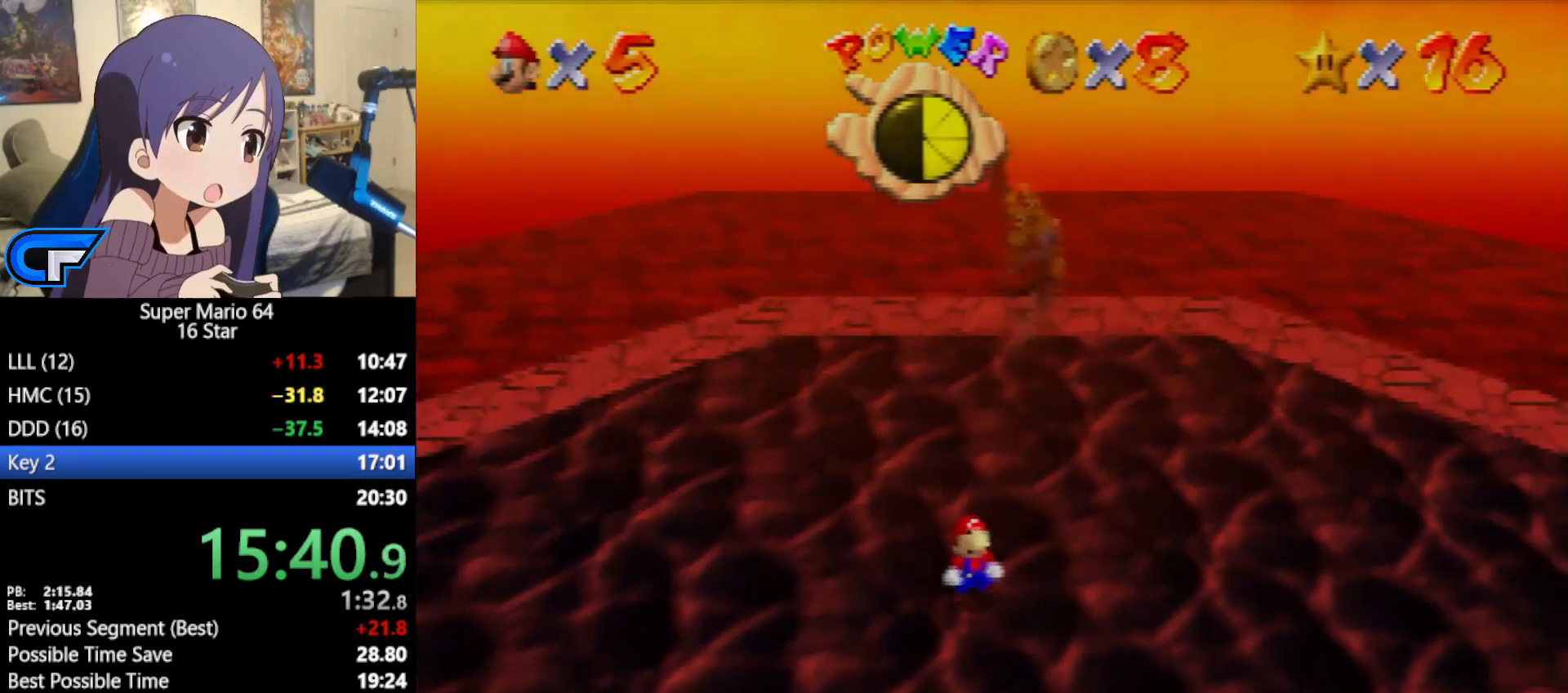
{"buttons": [], "left_stick": "center", "events": []}
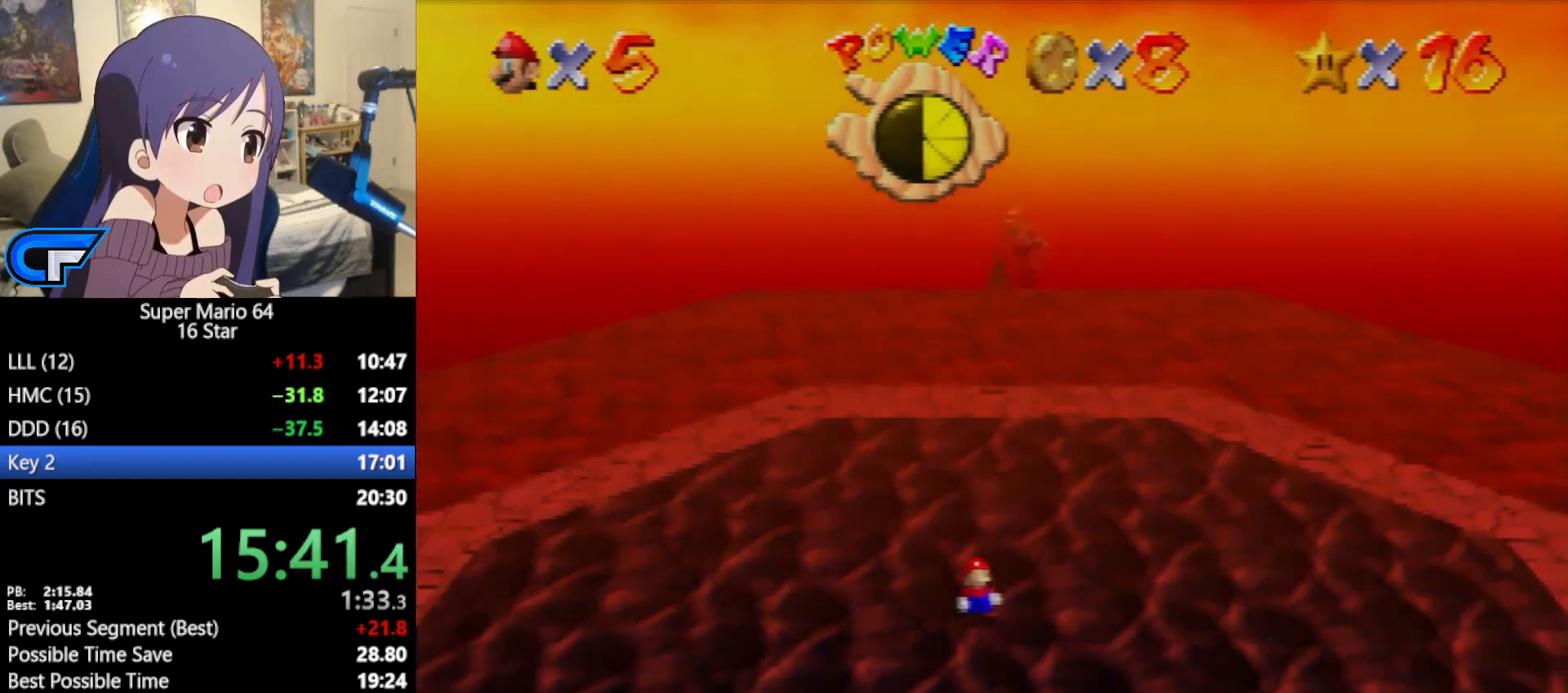
{"buttons": [], "left_stick": "center", "events": []}
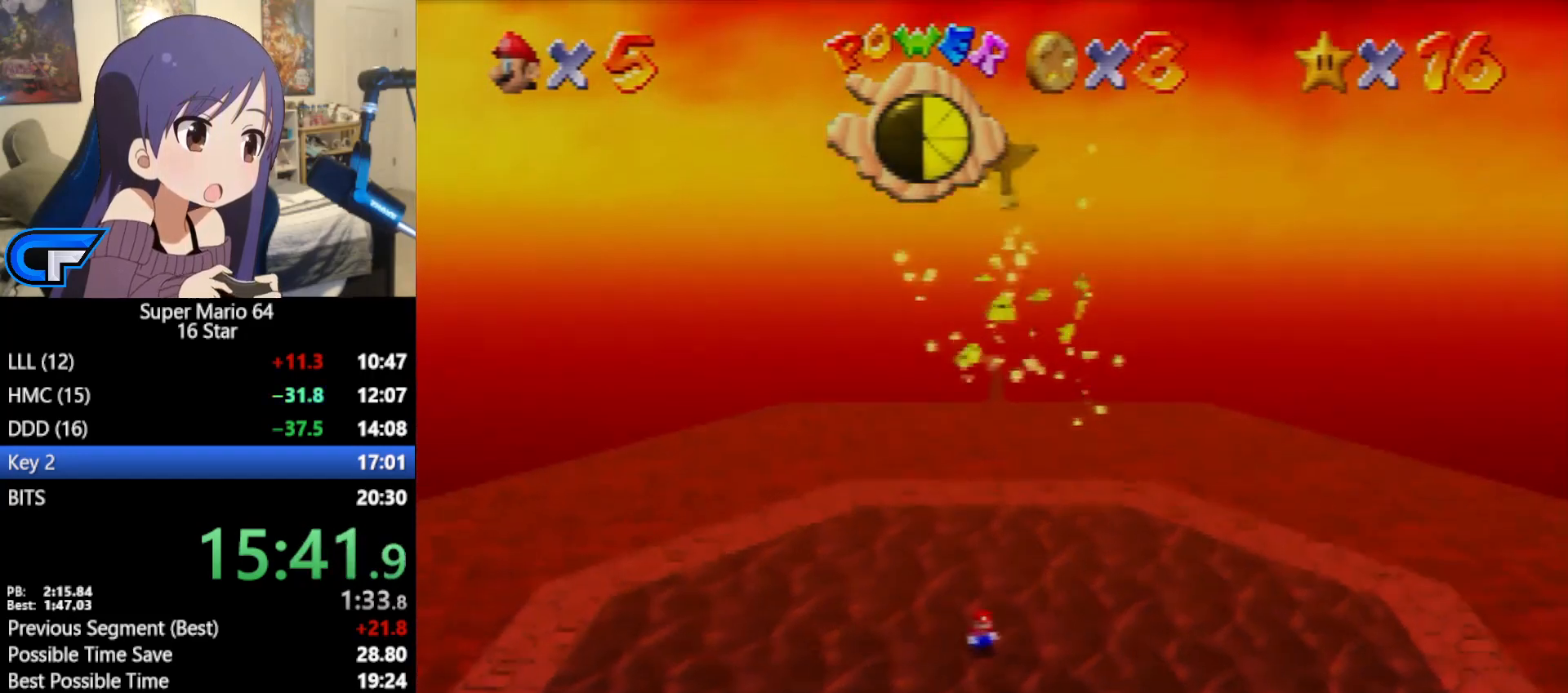
{"buttons": [], "left_stick": "center", "events": []}
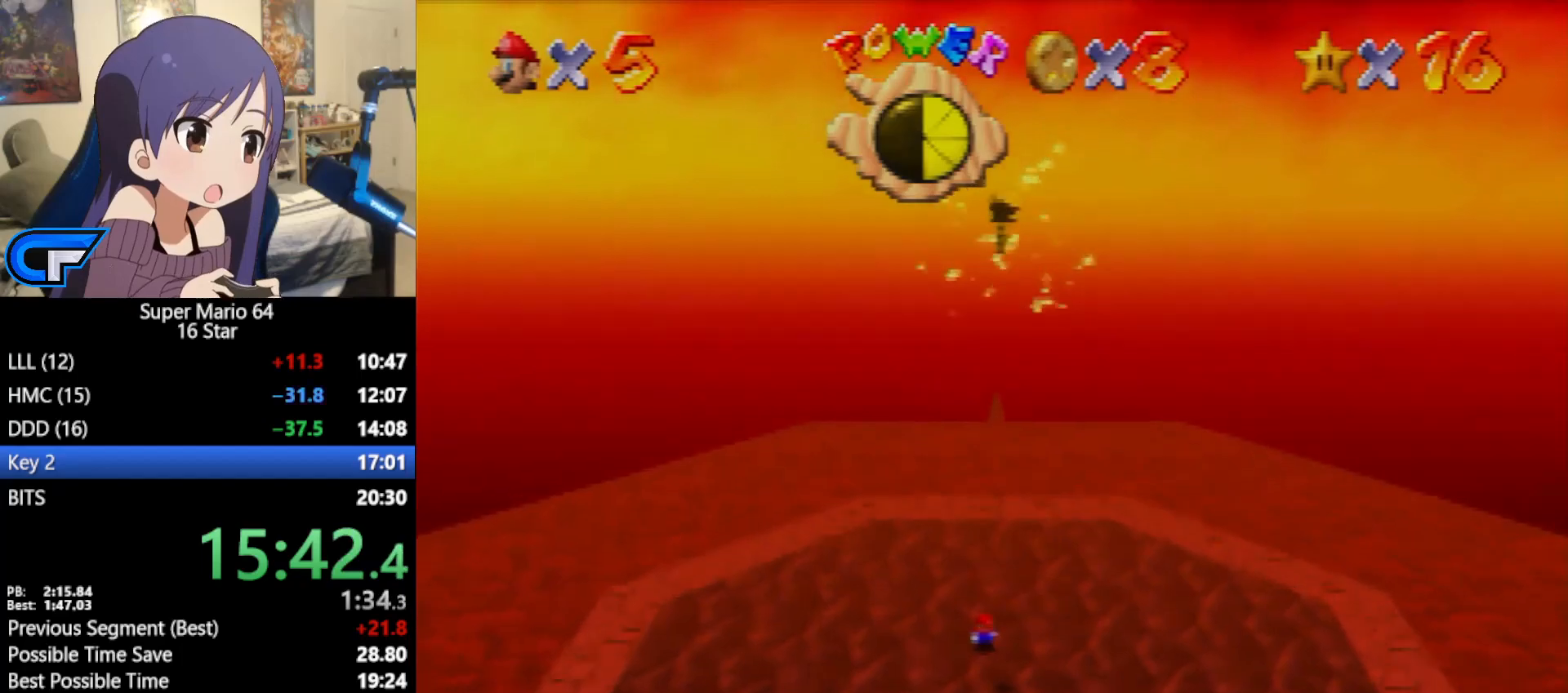
{"buttons": [], "left_stick": "down-right", "events": [[483, "left_stick", "down-right"]]}
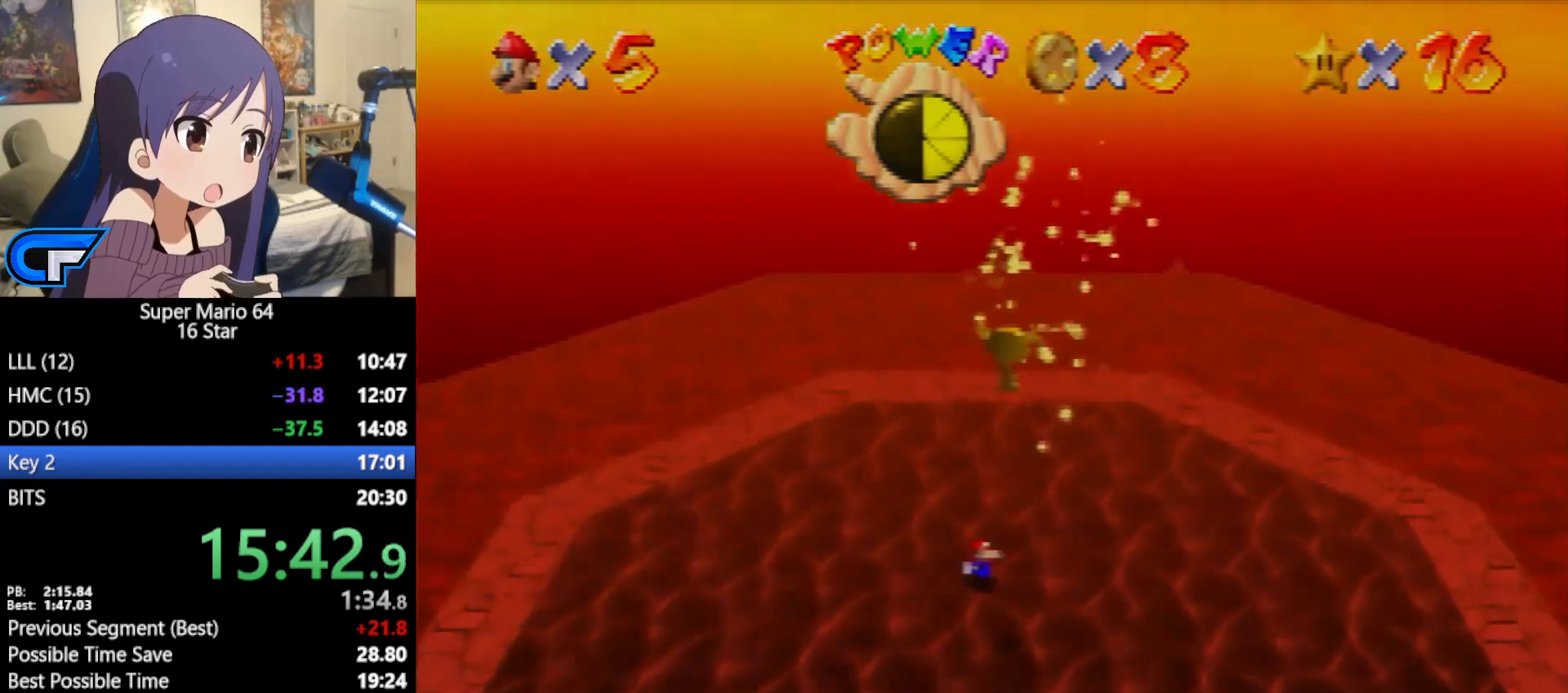
{"buttons": [], "left_stick": "center", "events": [[267, "left_stick", "down"], [367, "left_stick", "center"]]}
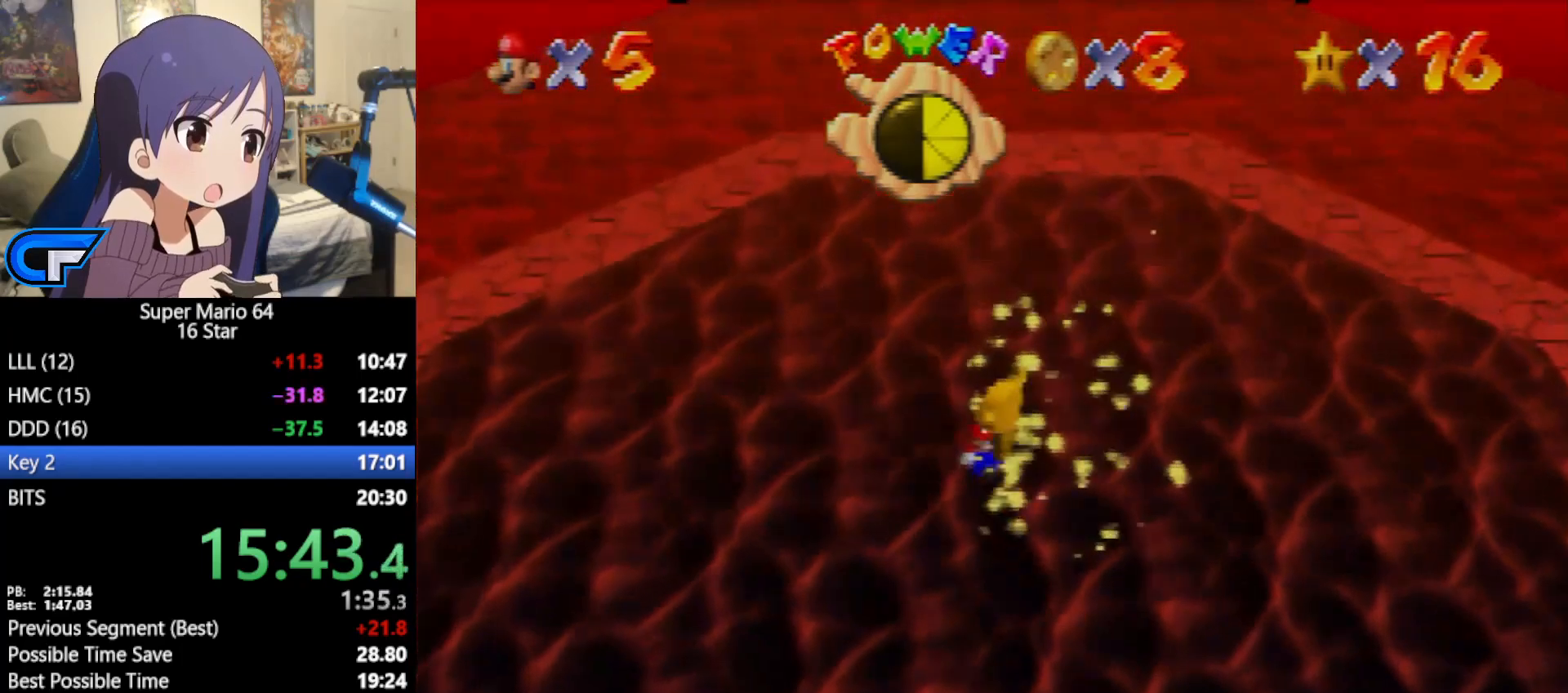
{"buttons": [], "left_stick": "center", "events": [[150, "left_stick", "down-right"], [450, "left_stick", "center"]]}
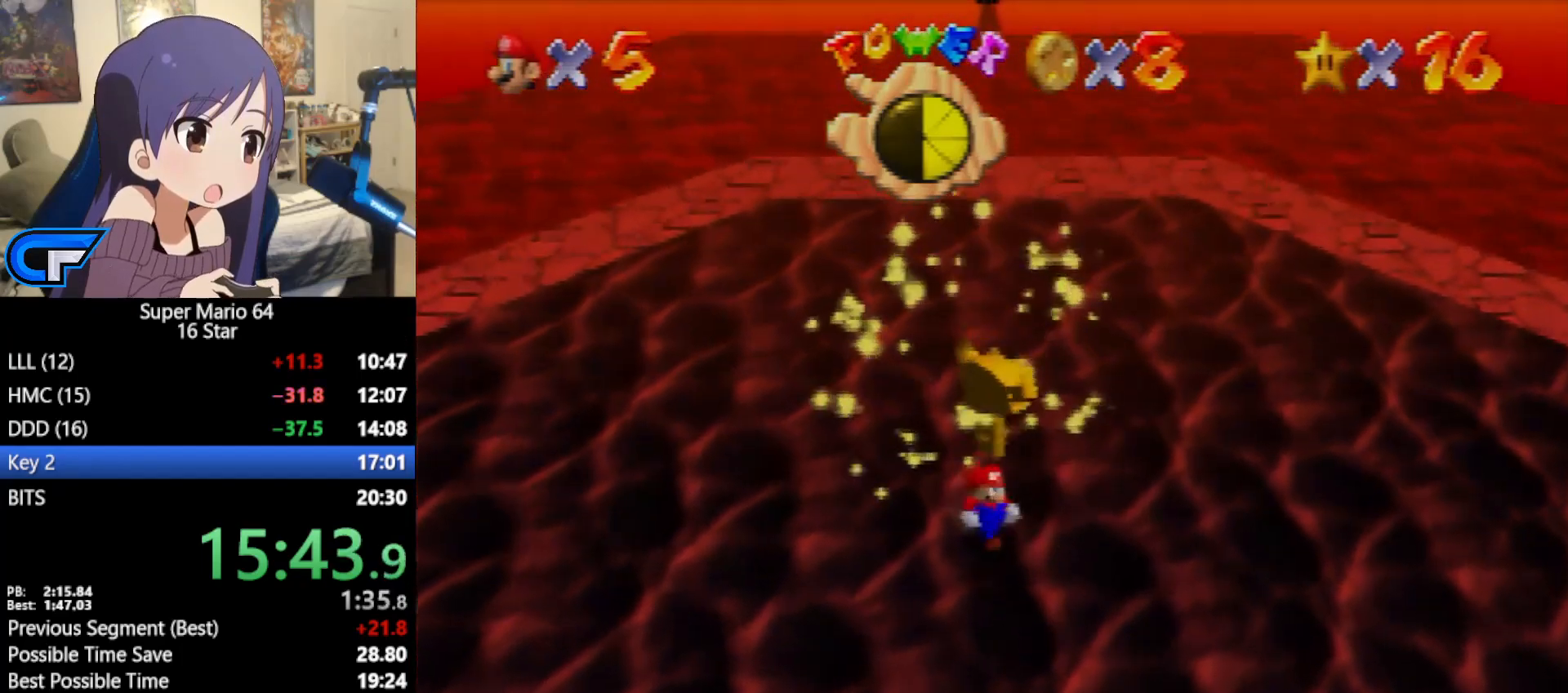
{"buttons": [], "left_stick": "center", "events": [[267, "left_stick", "down"], [400, "left_stick", "center"]]}
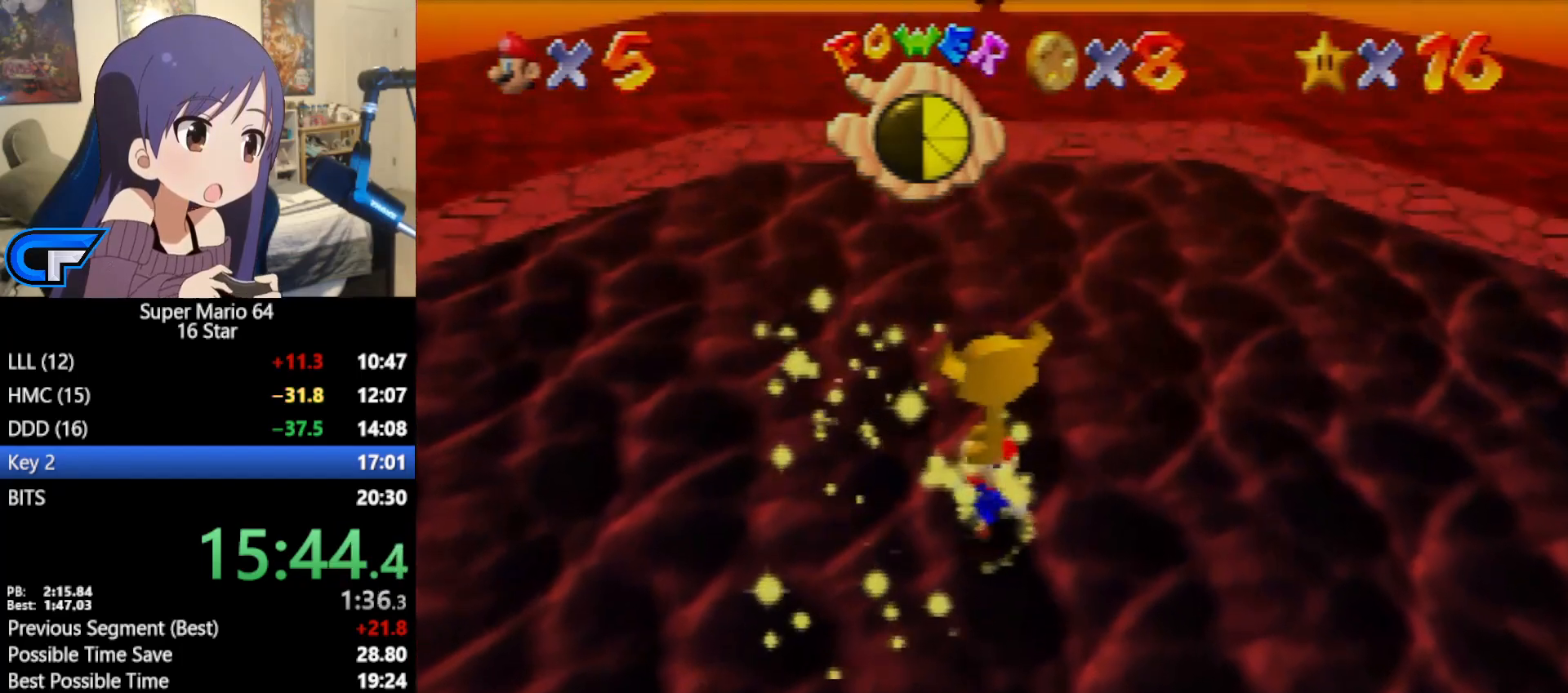
{"buttons": [], "left_stick": "center", "events": [[267, "left_stick", "down"], [450, "left_stick", "center"]]}